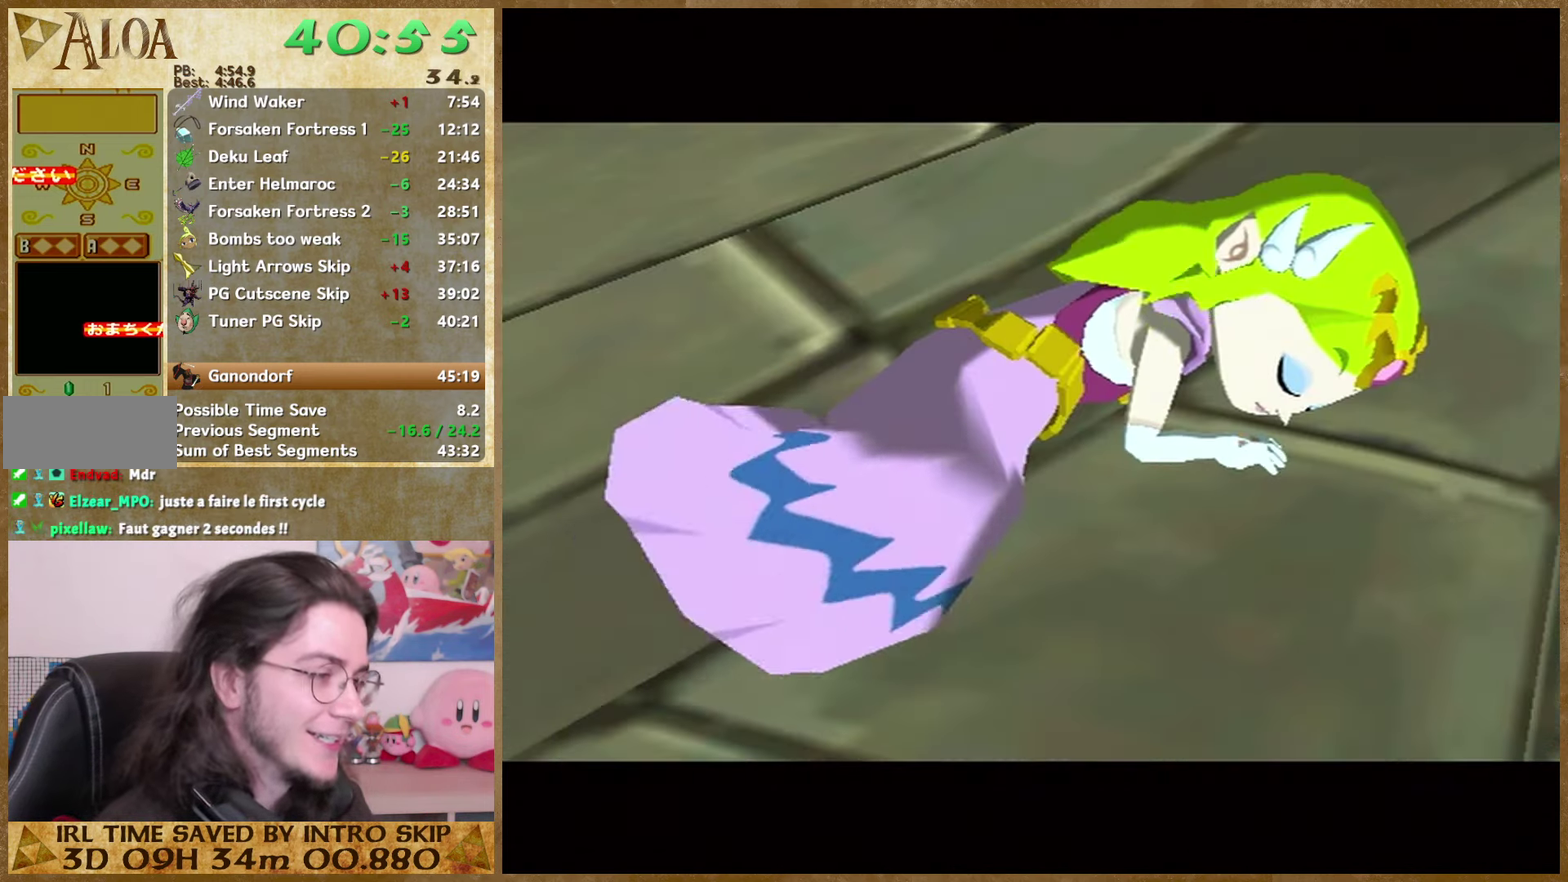
Gameplay with a controller (Nintendo layout); each line is a JSON object with the inputs held at the frame after it. Not read: L3 R3 left_stick.
{"buttons": ["B"], "right_stick": "center"}
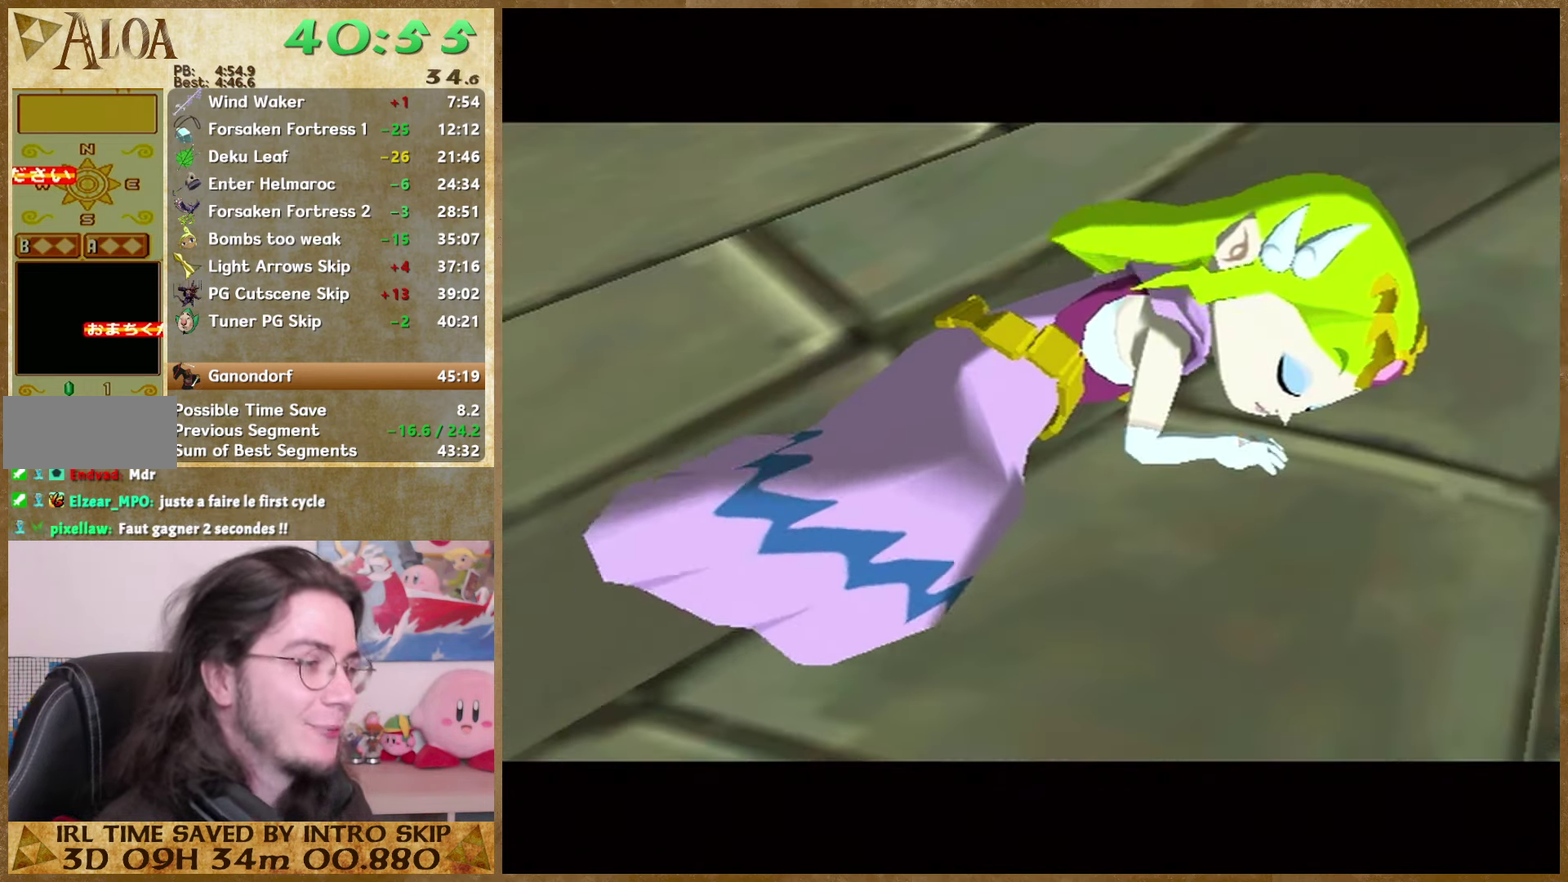
{"buttons": ["A"], "right_stick": "center"}
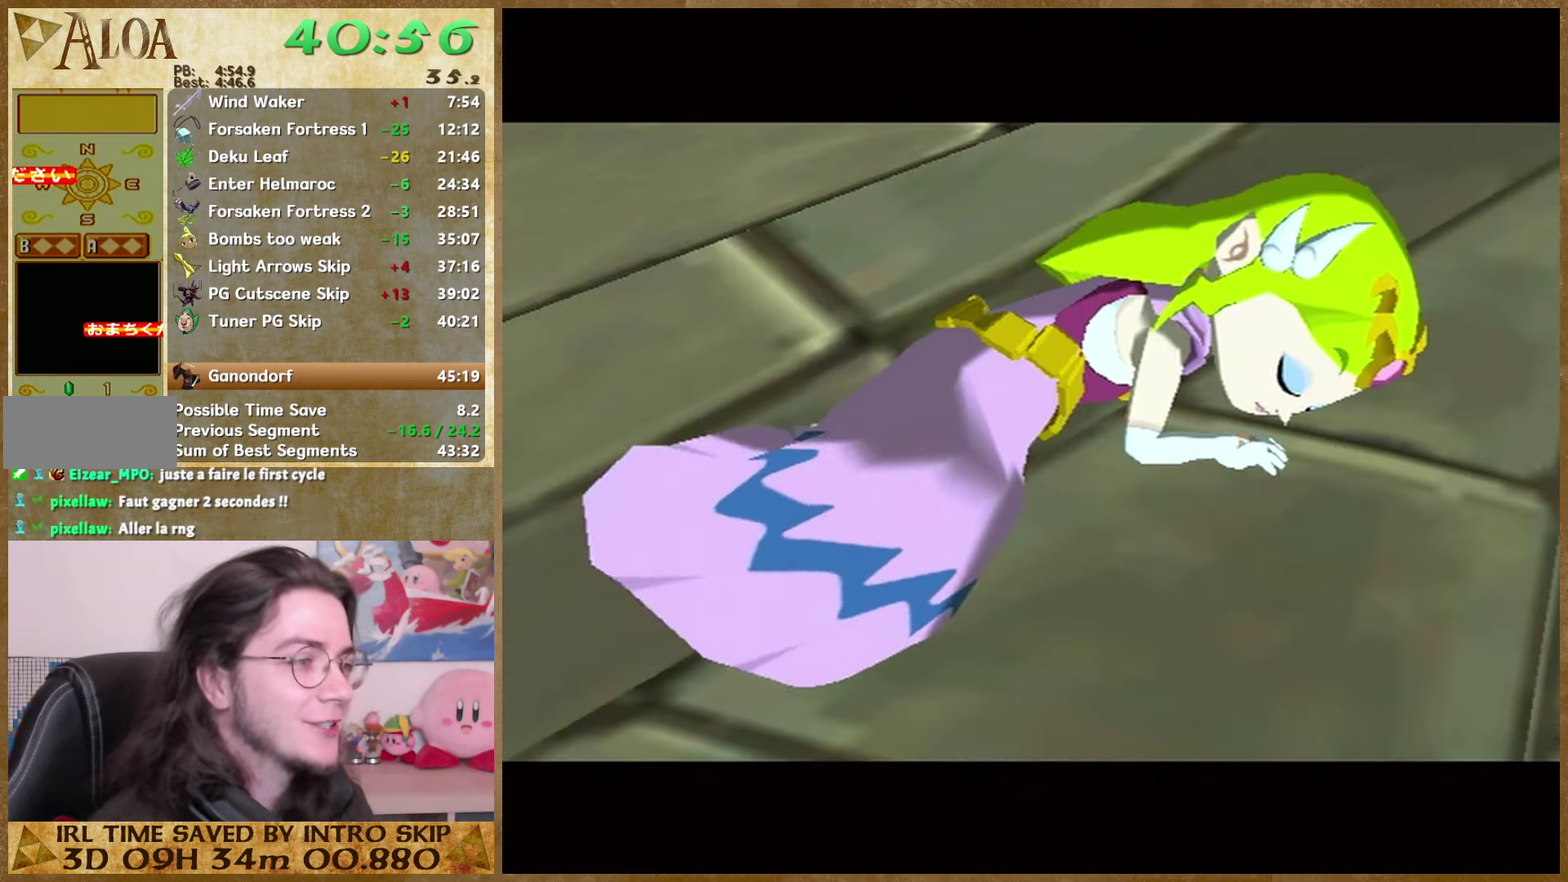
{"buttons": ["B"], "right_stick": "center"}
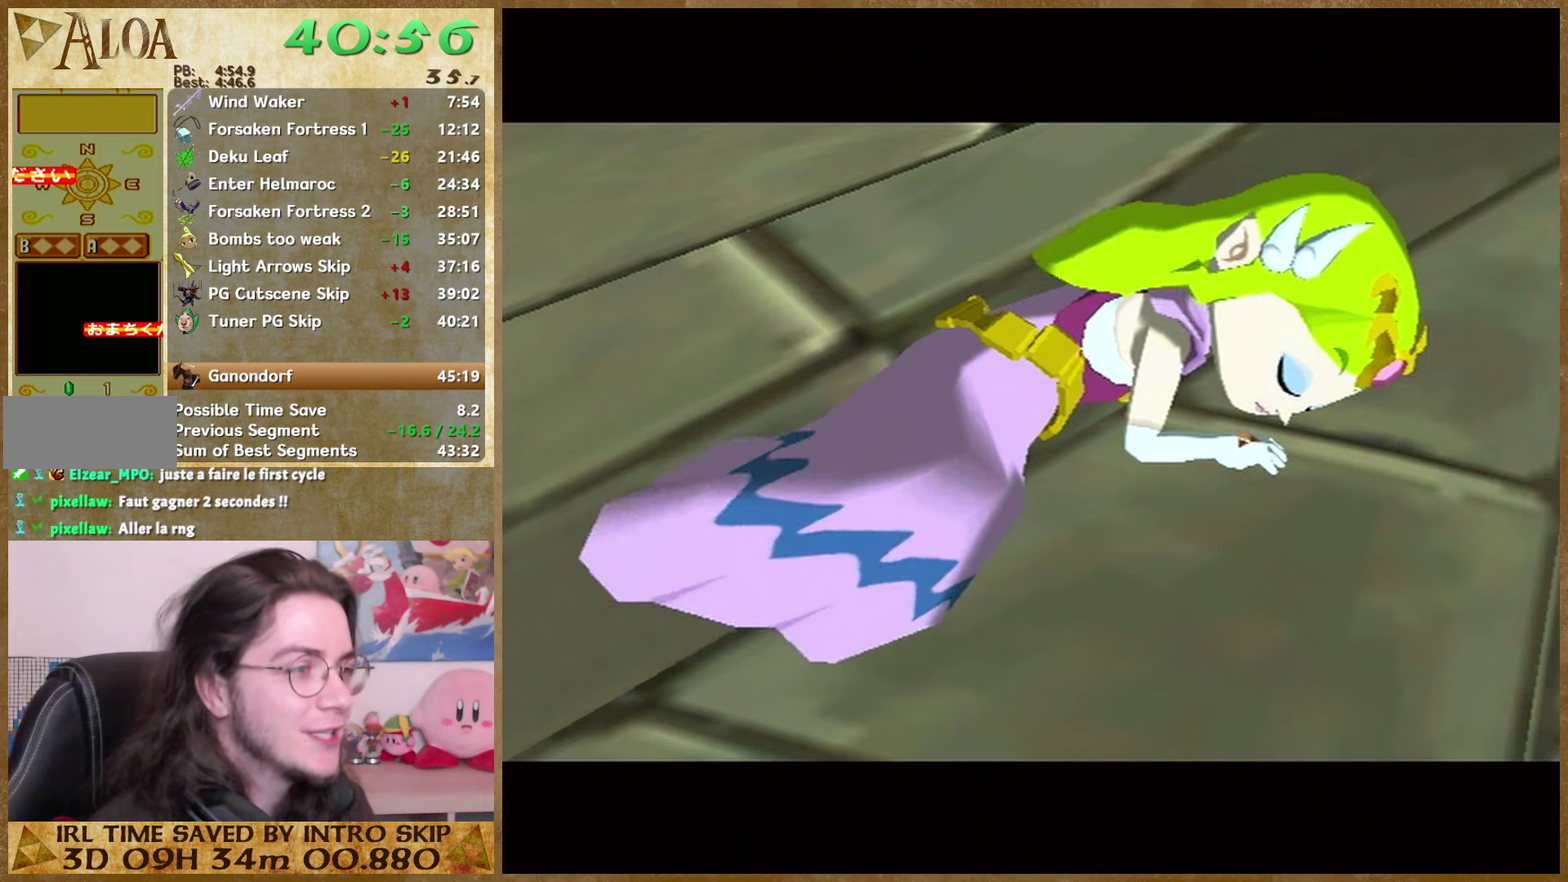
{"buttons": ["B"], "right_stick": "center"}
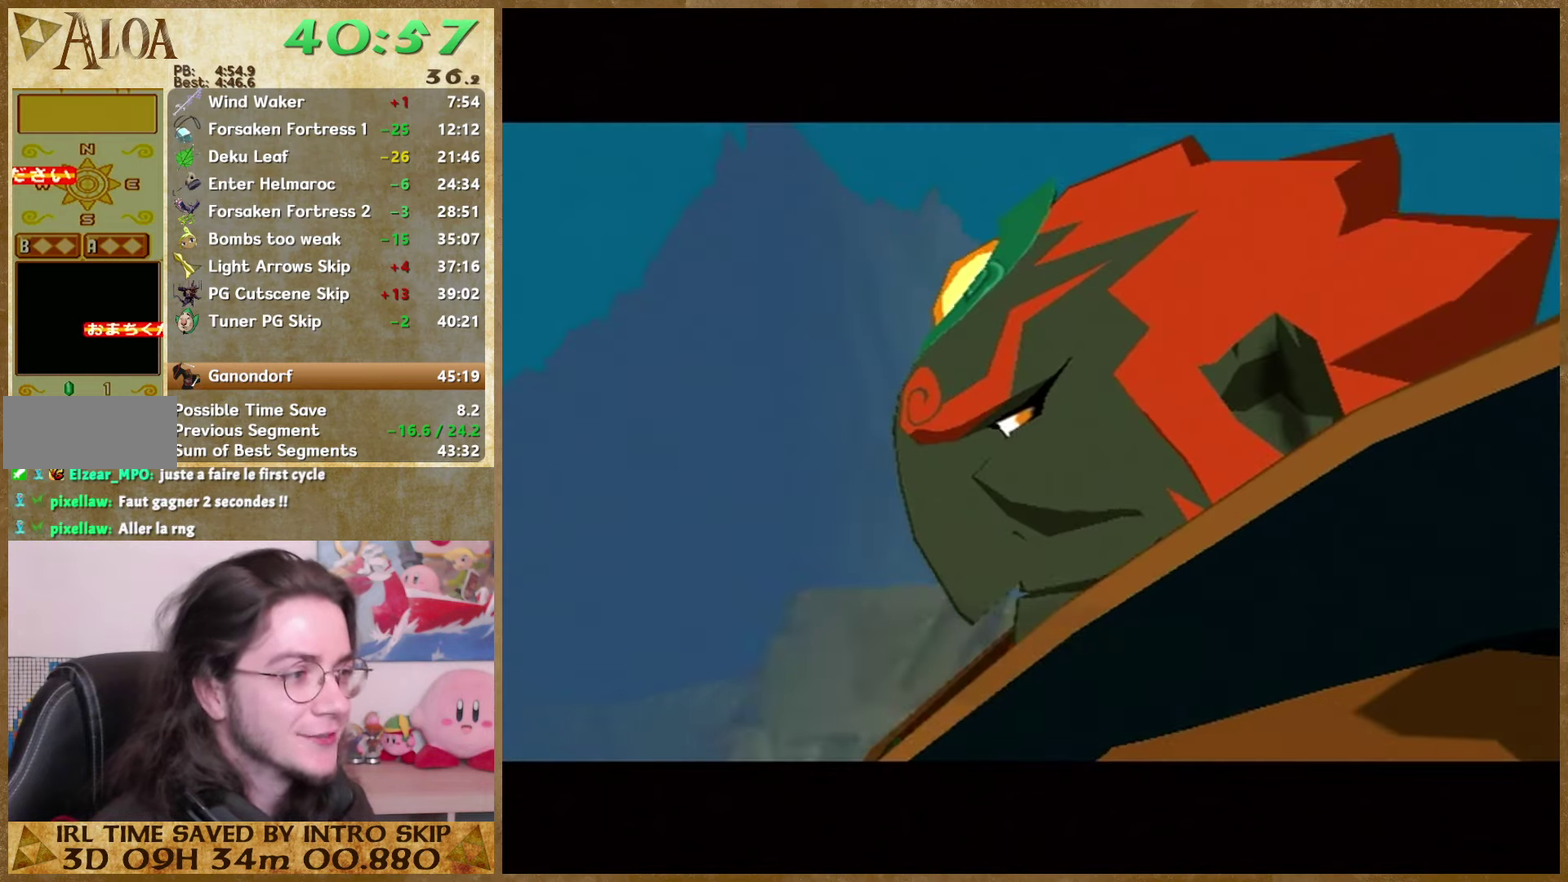
{"buttons": ["A"], "right_stick": "center"}
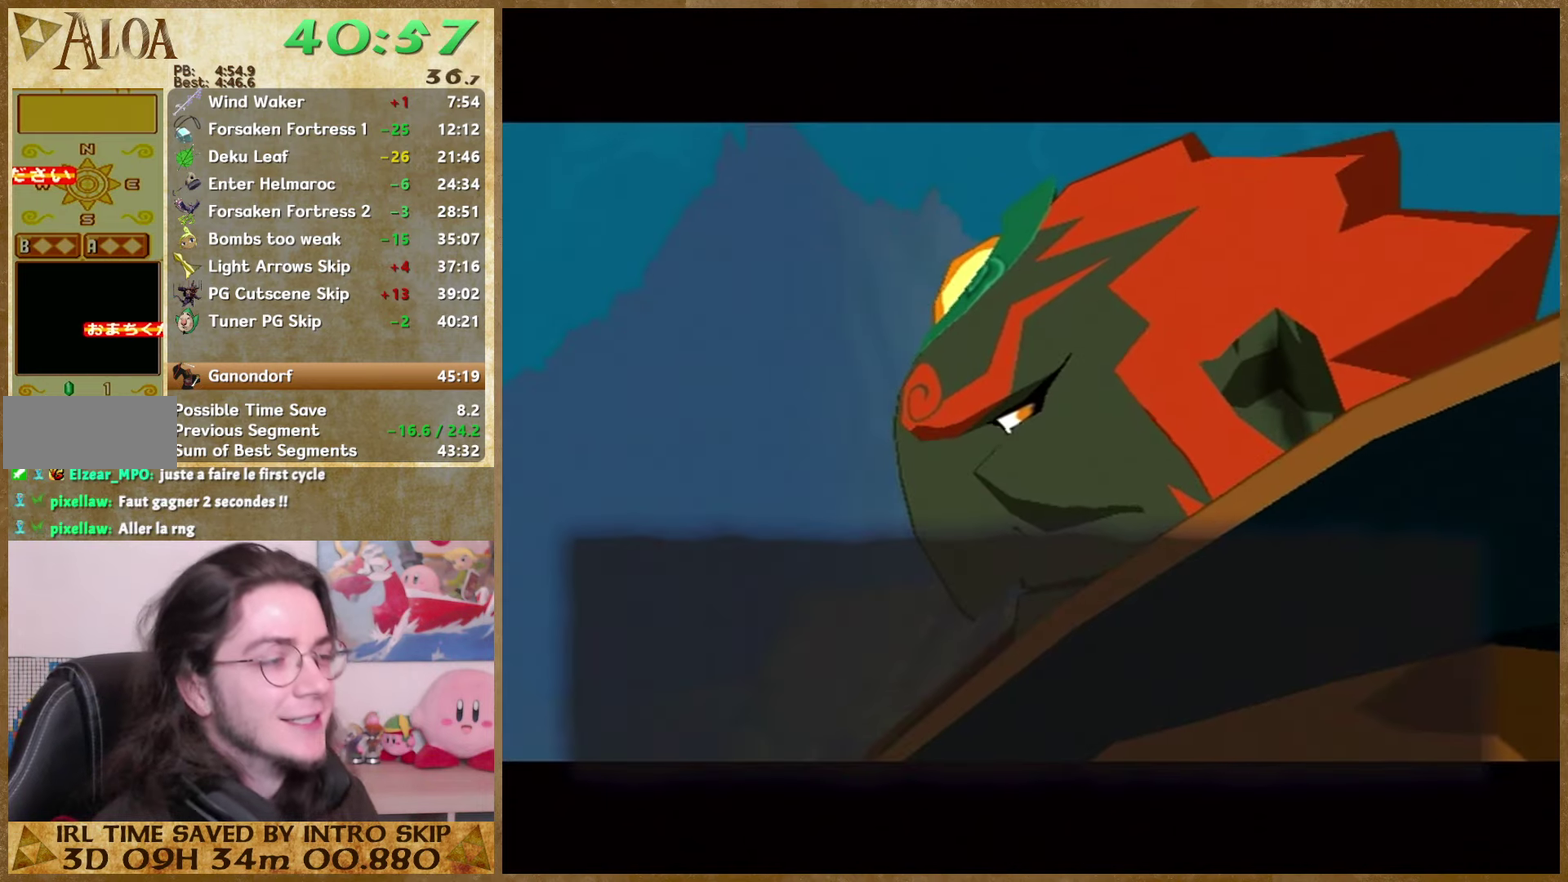
{"buttons": ["B"], "right_stick": "center"}
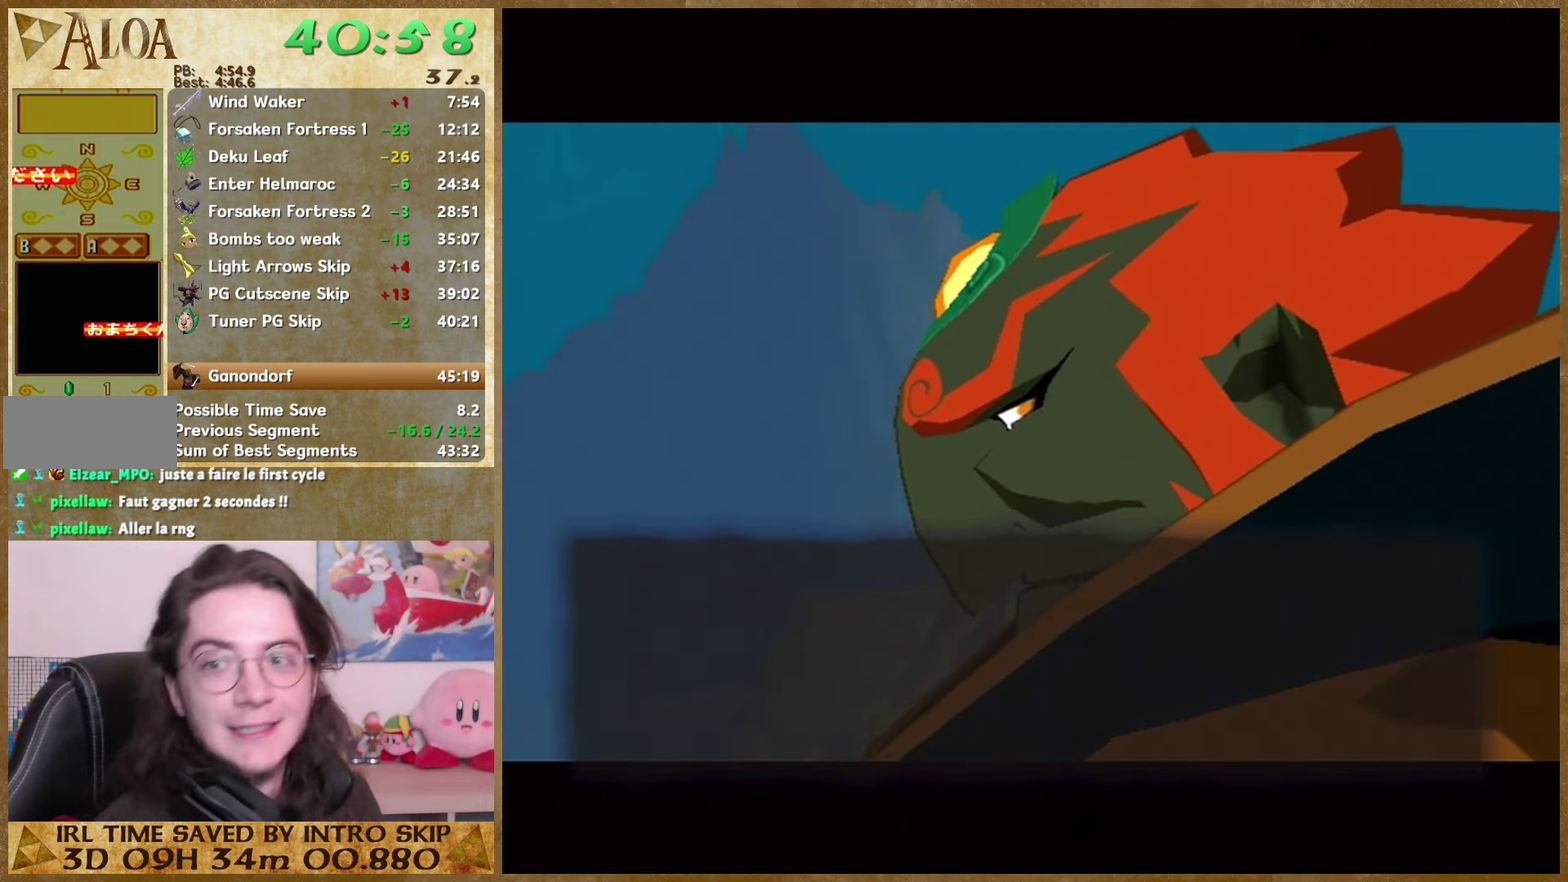
{"buttons": ["A"], "right_stick": "center"}